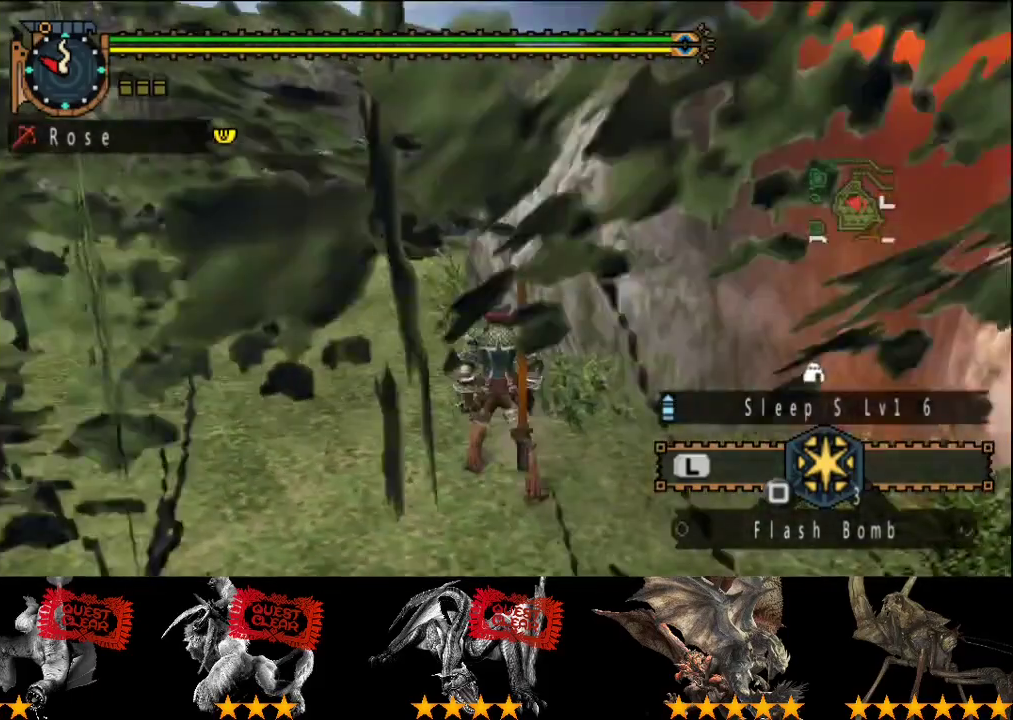
Gameplay with a controller (PlayStation layout); each line is a JSON object with the inputs held at the frame after it. "events" lists button and stick changes between this image and that frame as [ms after this image, input, new state], when the widget could be followed in between. This overlay highlights the sticks when they move; stick clicks (L3 R3) are not distinguishable. Not read: L3 R3.
{"buttons": [], "left_stick": "up-left", "right_stick": "center", "events": [[83, "right_stick", "right"], [217, "right_stick", "center"], [367, "R2", "up"]]}
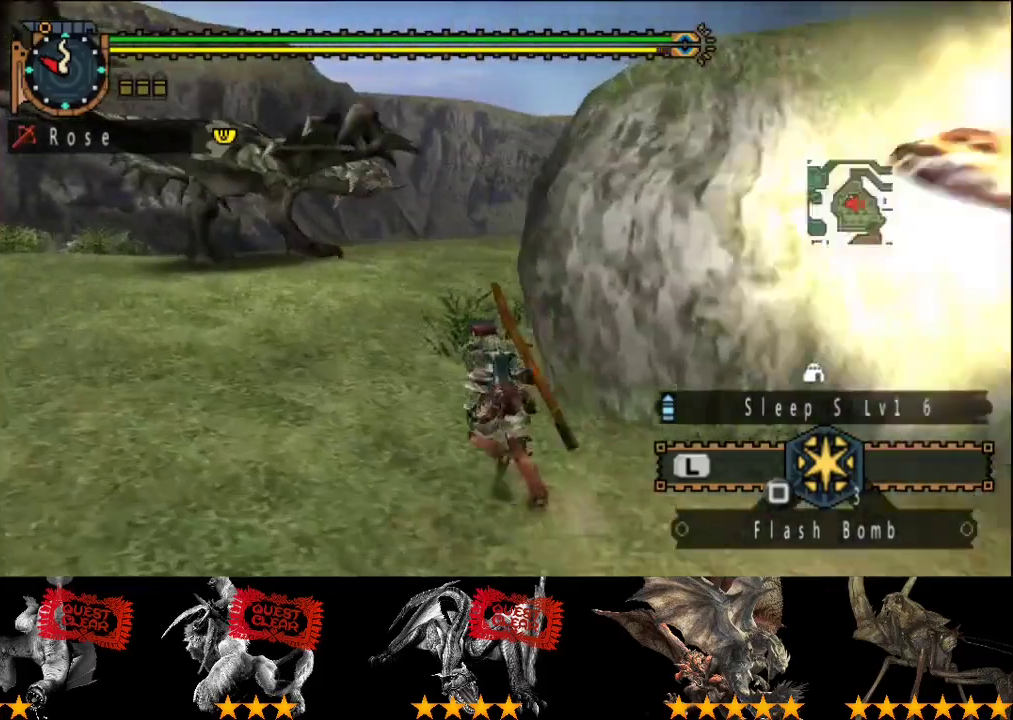
{"buttons": [], "left_stick": "left", "right_stick": "center", "events": [[233, "left_stick", "left"]]}
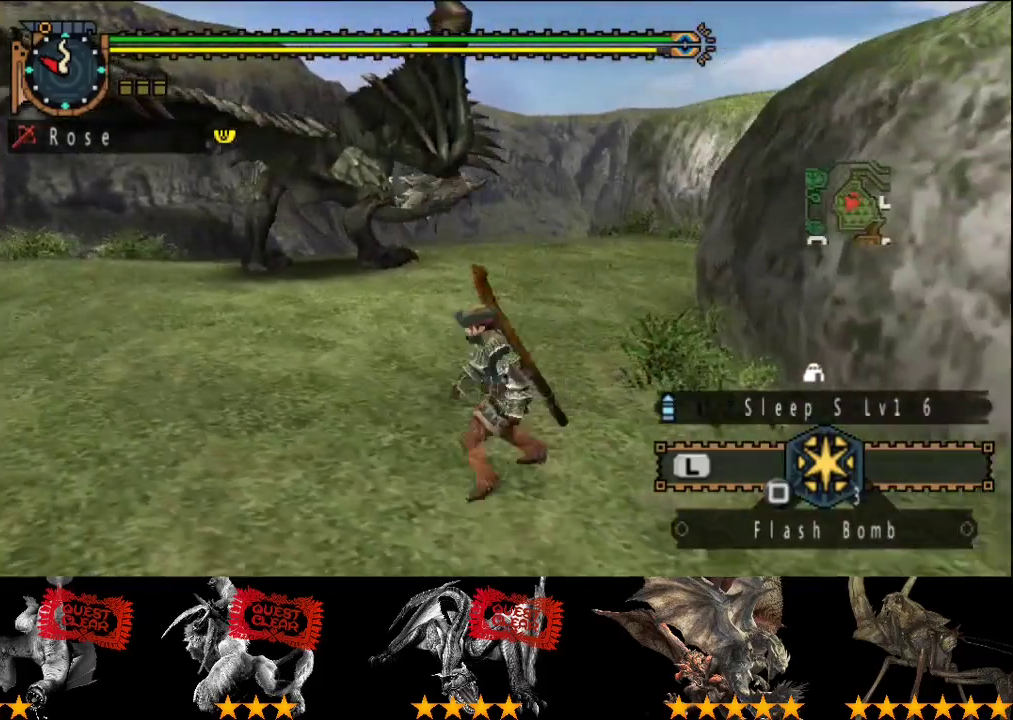
{"buttons": [], "left_stick": "down", "right_stick": "center", "events": [[117, "left_stick", "down-left"], [500, "left_stick", "down"]]}
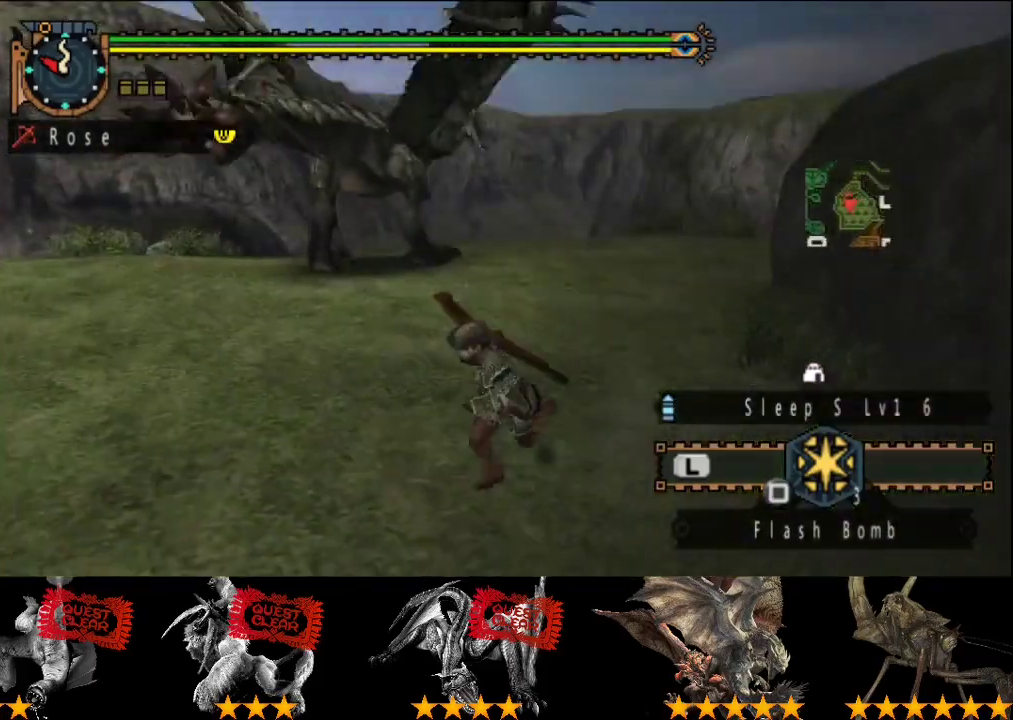
{"buttons": [], "left_stick": "center", "right_stick": "center", "events": [[333, "left_stick", "center"]]}
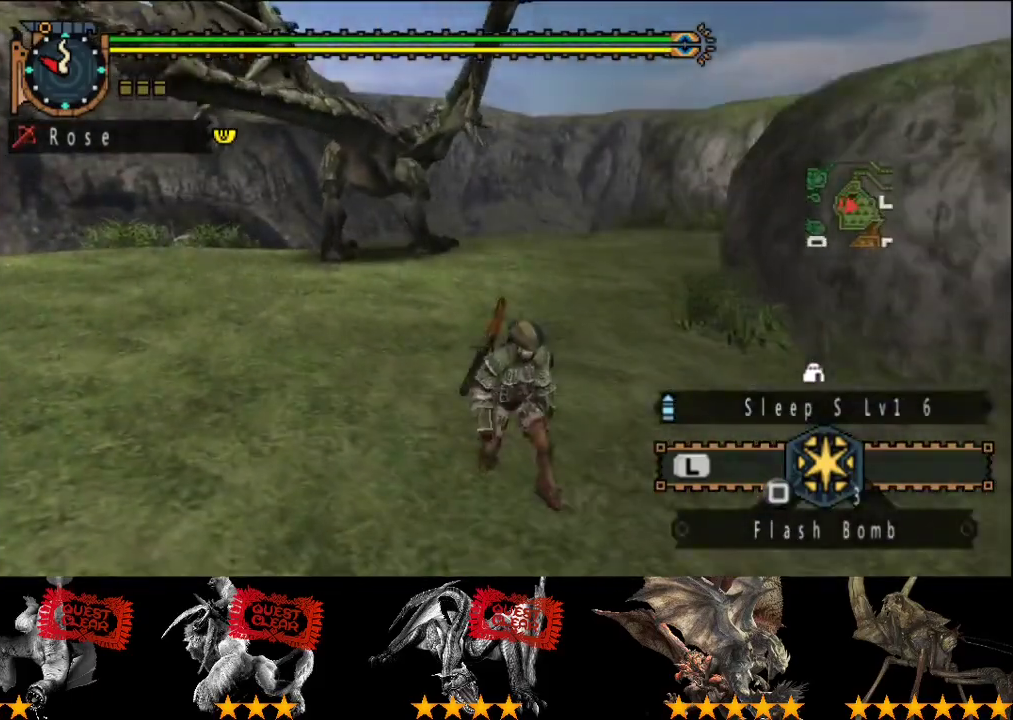
{"buttons": [], "left_stick": "down", "right_stick": "center", "events": [[300, "left_stick", "down"]]}
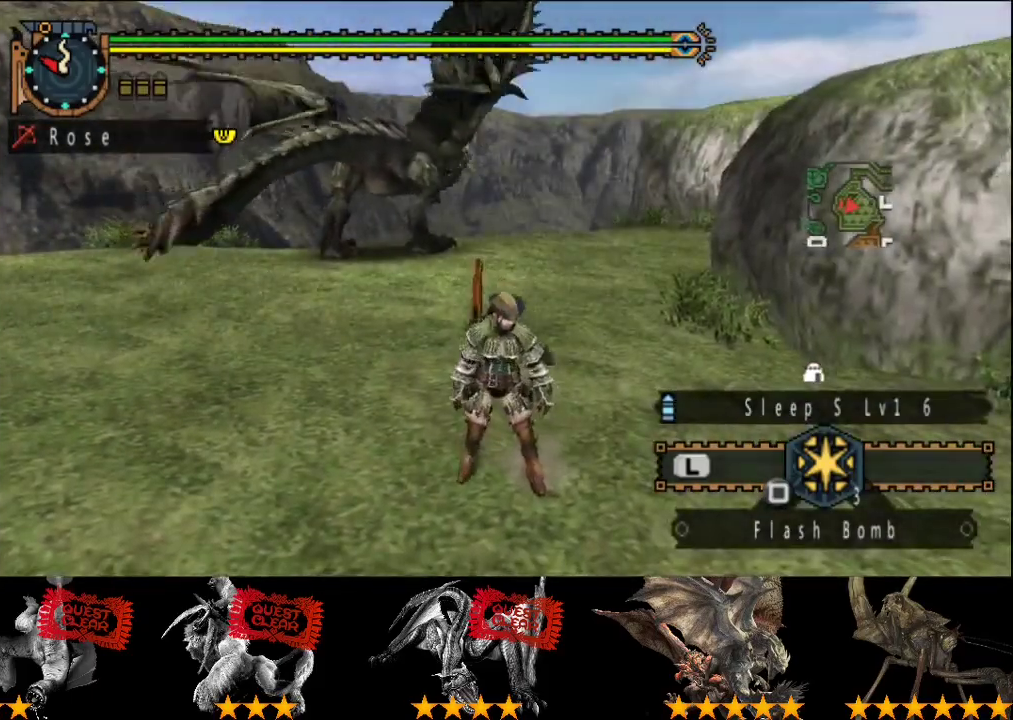
{"buttons": [], "left_stick": "down", "right_stick": "center", "events": []}
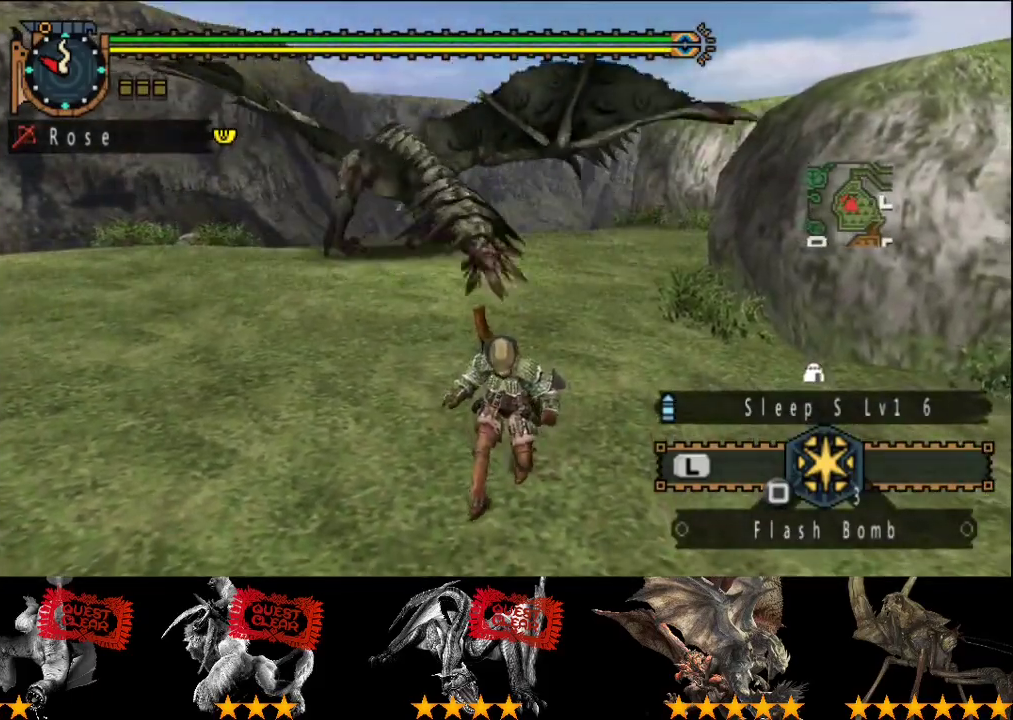
{"buttons": [], "left_stick": "down", "right_stick": "center", "events": []}
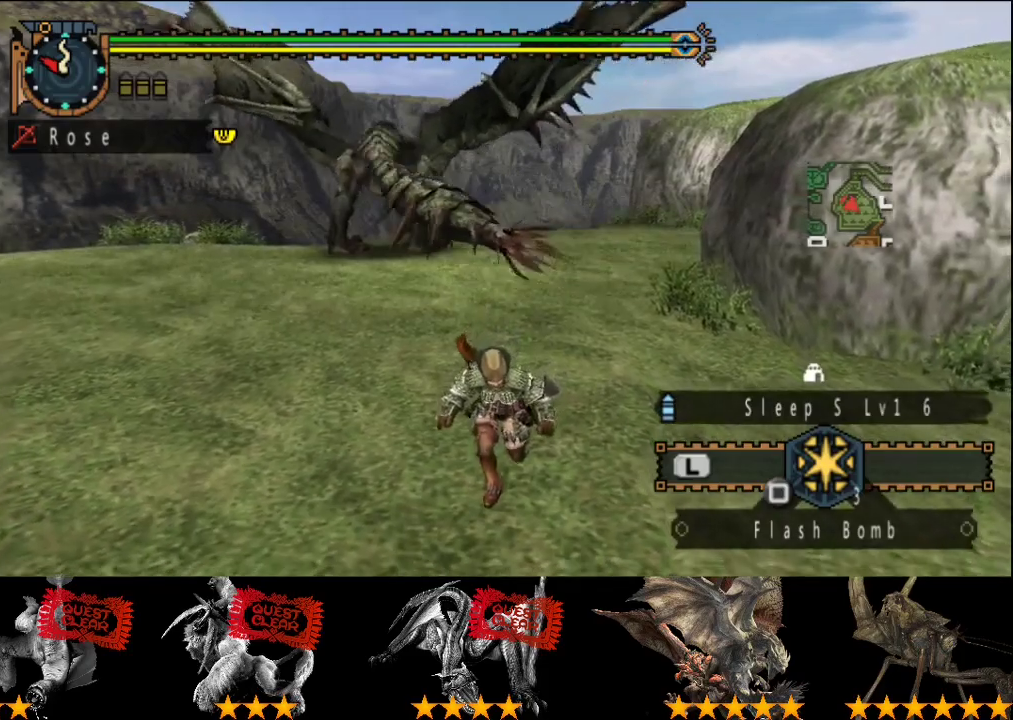
{"buttons": [], "left_stick": "down", "right_stick": "center", "events": []}
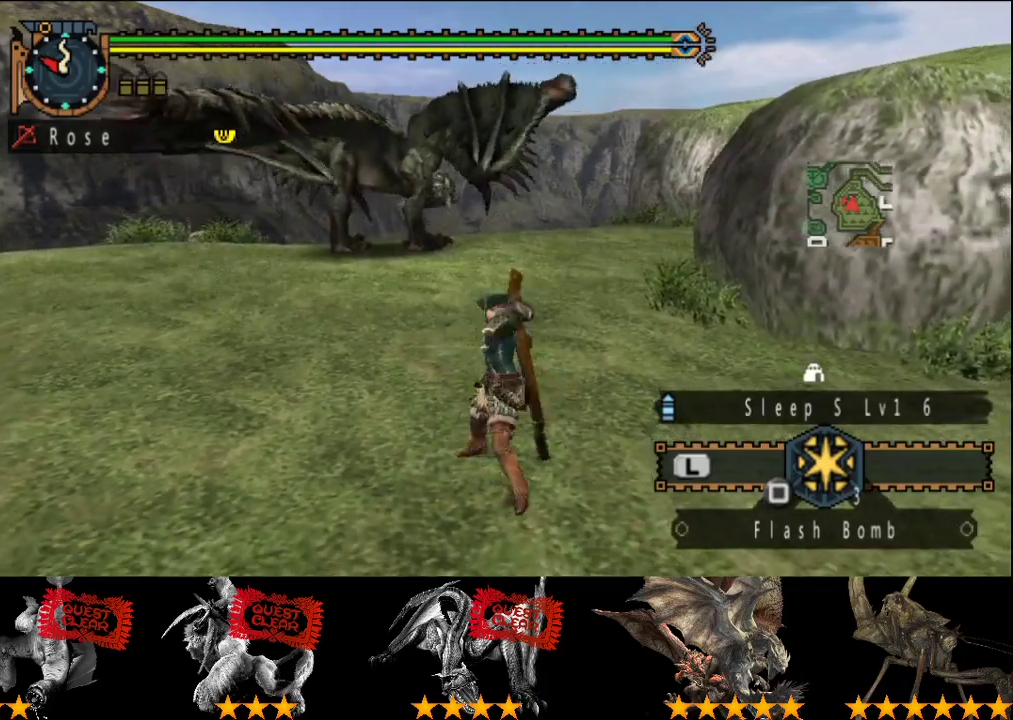
{"buttons": [], "left_stick": "center", "right_stick": "center", "events": [[433, "left_stick", "center"]]}
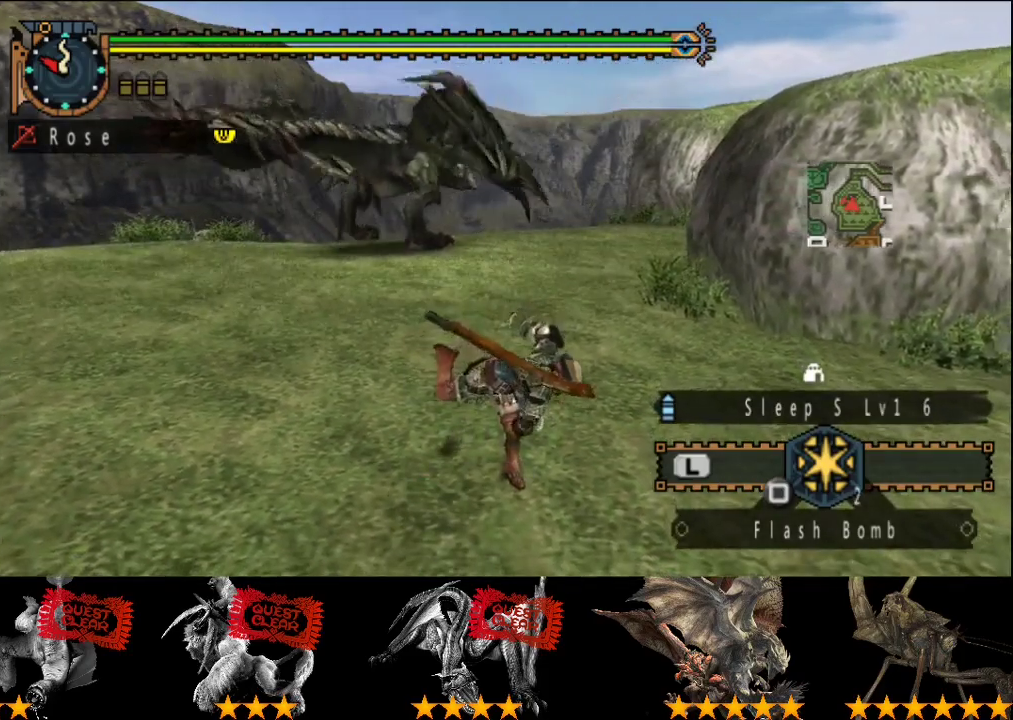
{"buttons": ["R2"], "left_stick": "down", "right_stick": "center", "events": [[367, "left_stick", "down"], [433, "R2", "down"]]}
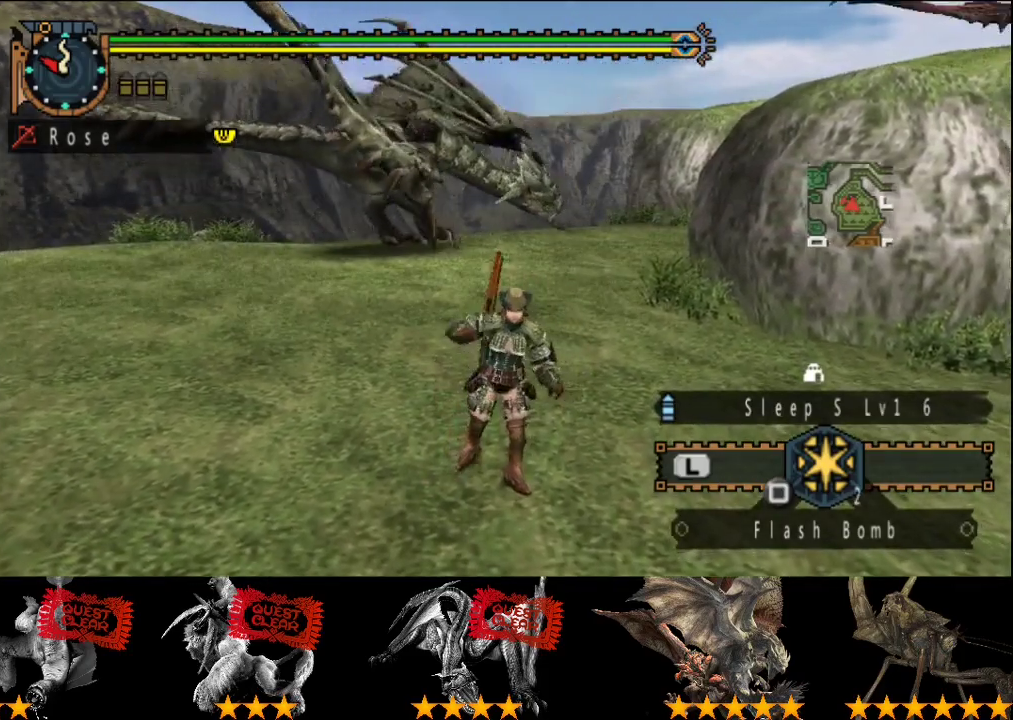
{"buttons": [], "left_stick": "center", "right_stick": "center", "events": [[300, "R2", "up"], [367, "left_stick", "center"]]}
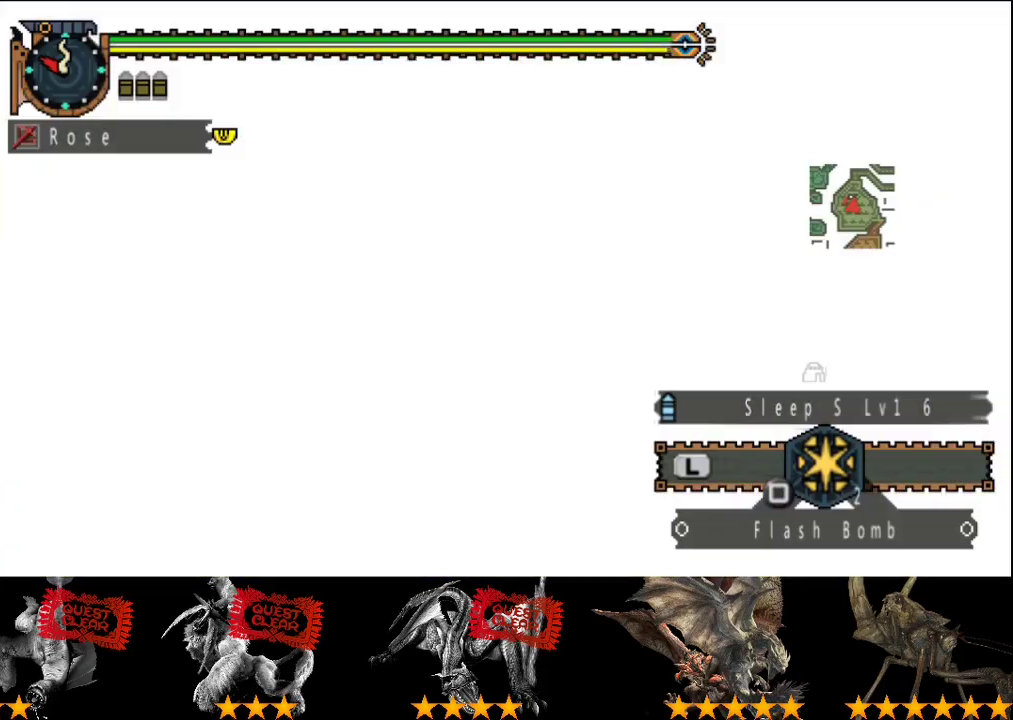
{"buttons": [], "left_stick": "down", "right_stick": "center", "events": [[450, "left_stick", "down"]]}
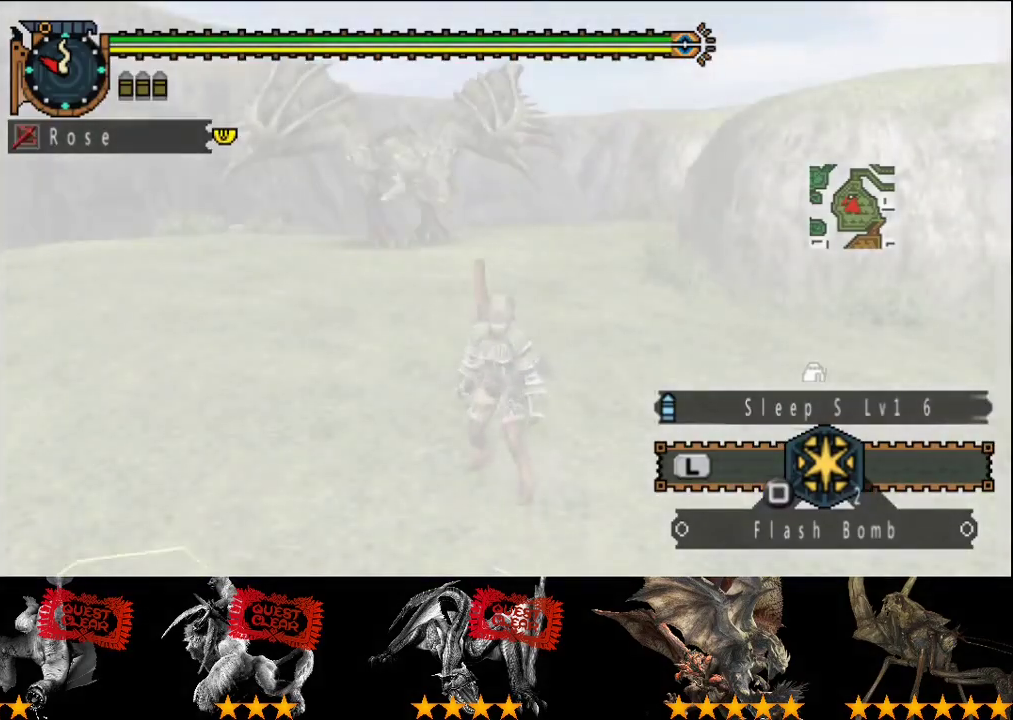
{"buttons": [], "left_stick": "center", "right_stick": "center", "events": [[50, "SQUARE", "down"], [117, "SQUARE", "up"], [283, "left_stick", "down-right"], [350, "left_stick", "center"]]}
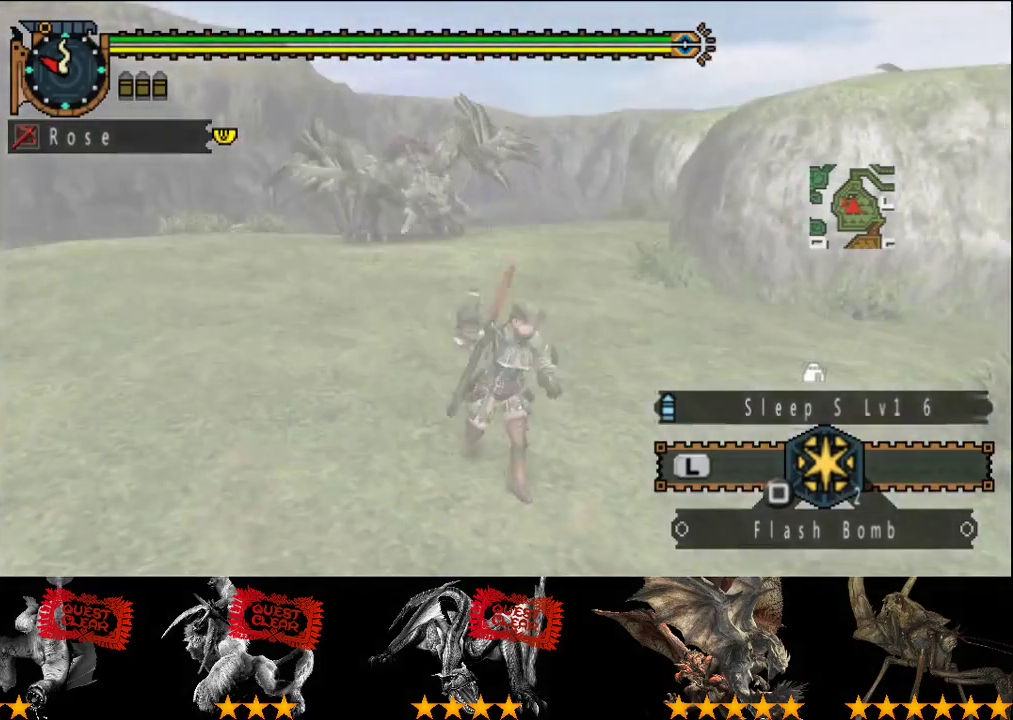
{"buttons": [], "left_stick": "down-left", "right_stick": "center", "events": [[17, "left_stick", "down-left"]]}
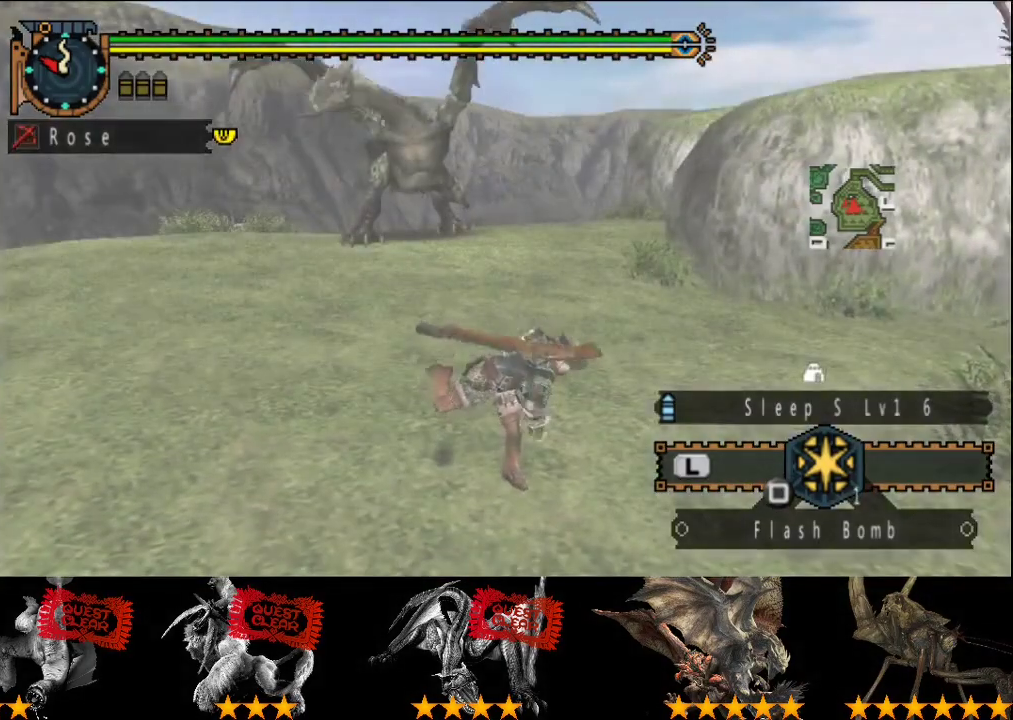
{"buttons": [], "left_stick": "down-left", "right_stick": "center", "events": []}
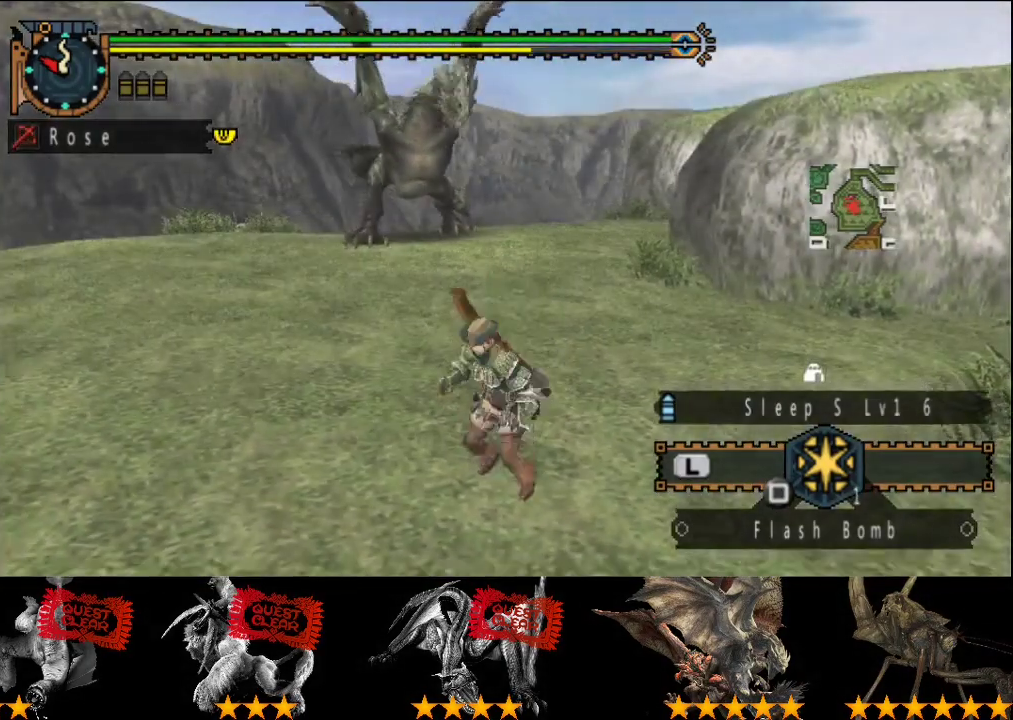
{"buttons": [], "left_stick": "down", "right_stick": "center", "events": [[467, "left_stick", "down"]]}
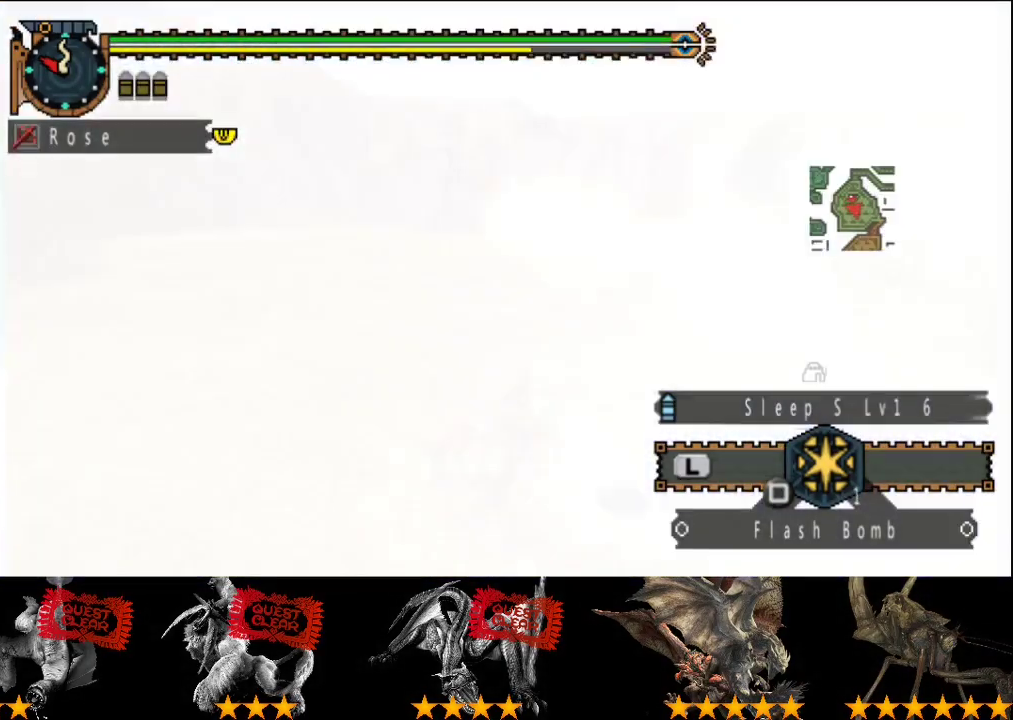
{"buttons": [], "left_stick": "center", "right_stick": "center", "events": [[233, "START", "down"], [367, "START", "up"], [467, "left_stick", "center"]]}
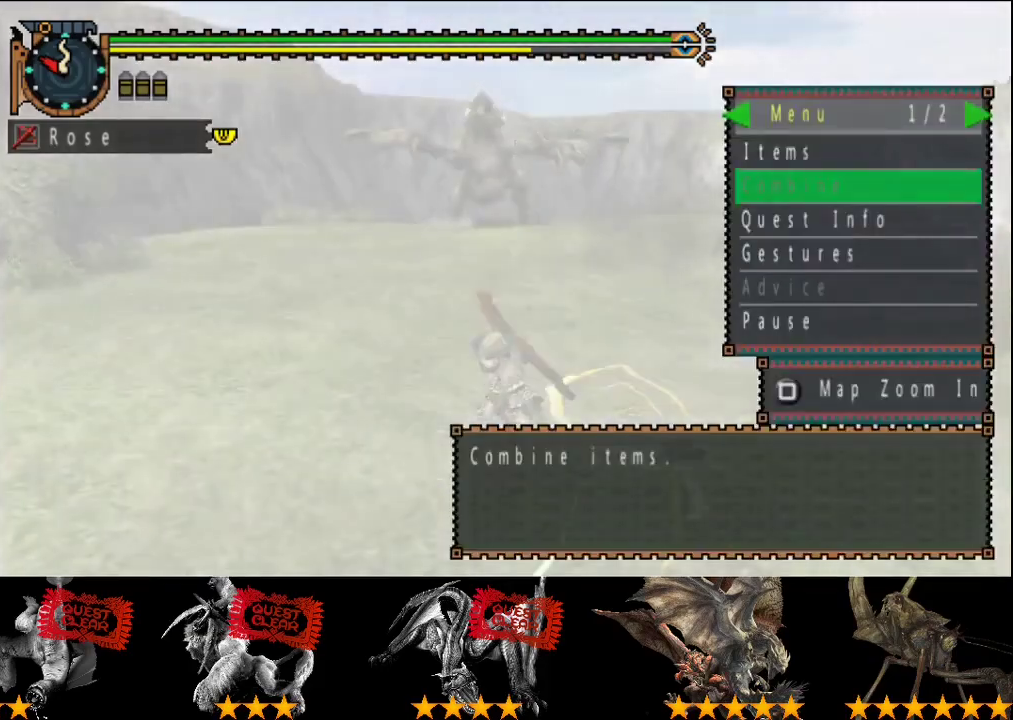
{"buttons": [], "left_stick": "center", "right_stick": "center", "events": [[367, "DPAD_DOWN", "down"], [433, "DPAD_DOWN", "up"]]}
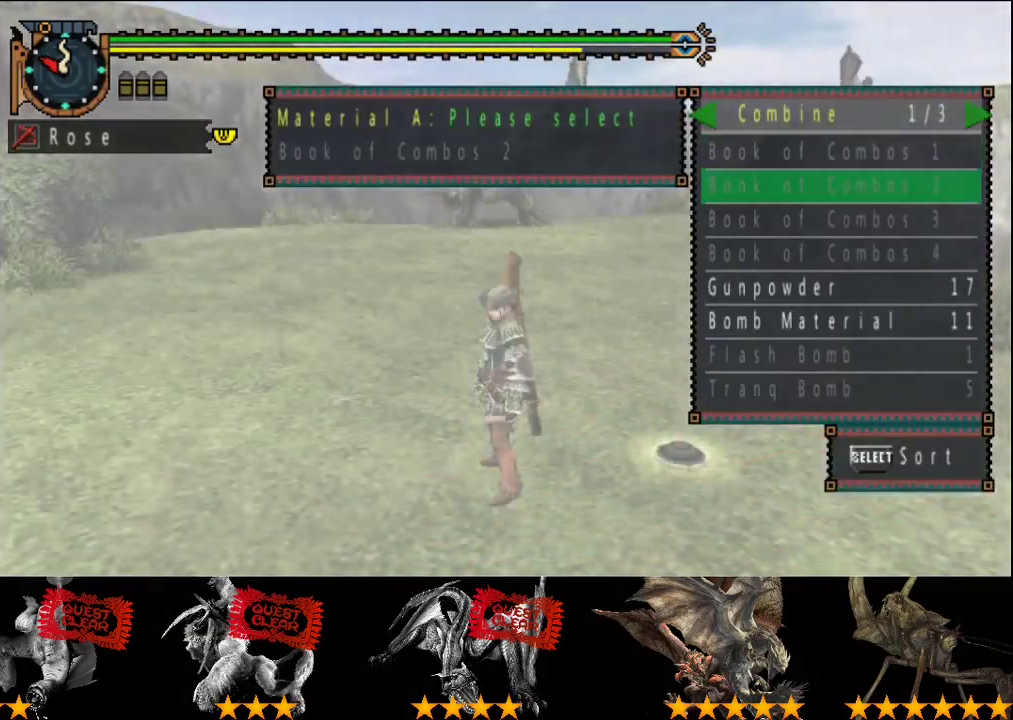
{"buttons": [], "left_stick": "center", "right_stick": "center", "events": [[133, "DPAD_DOWN", "down"], [200, "DPAD_DOWN", "up"], [367, "DPAD_DOWN", "down"], [433, "DPAD_DOWN", "up"]]}
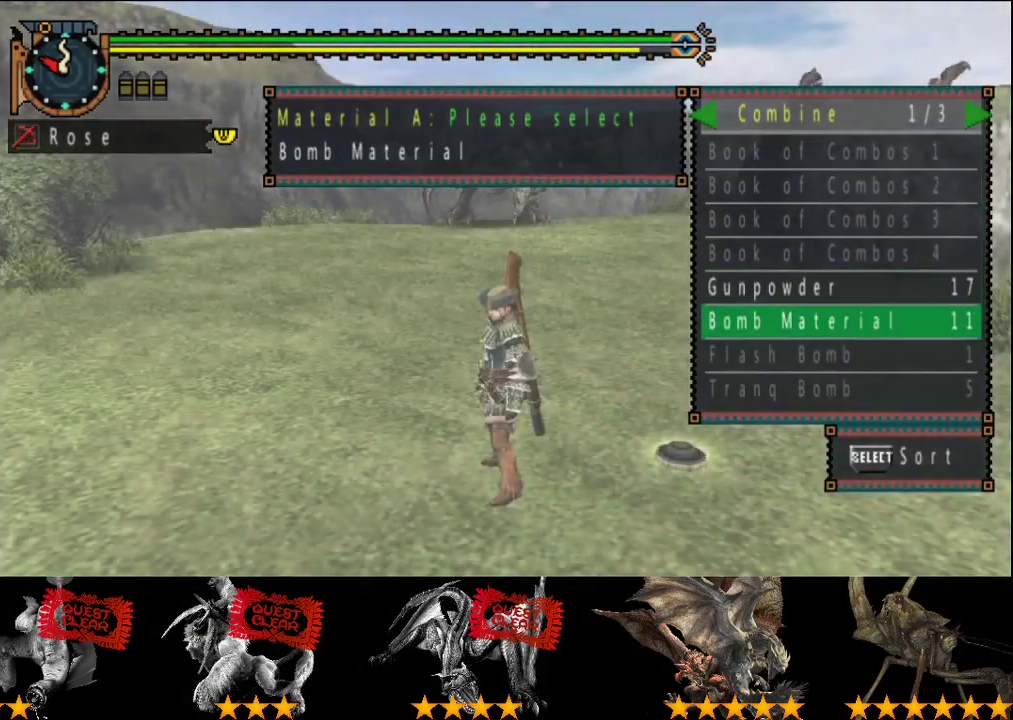
{"buttons": ["DPAD_RIGHT"], "left_stick": "down-right", "right_stick": "center", "events": [[133, "left_stick", "down"], [233, "left_stick", "down-right"], [417, "DPAD_RIGHT", "down"]]}
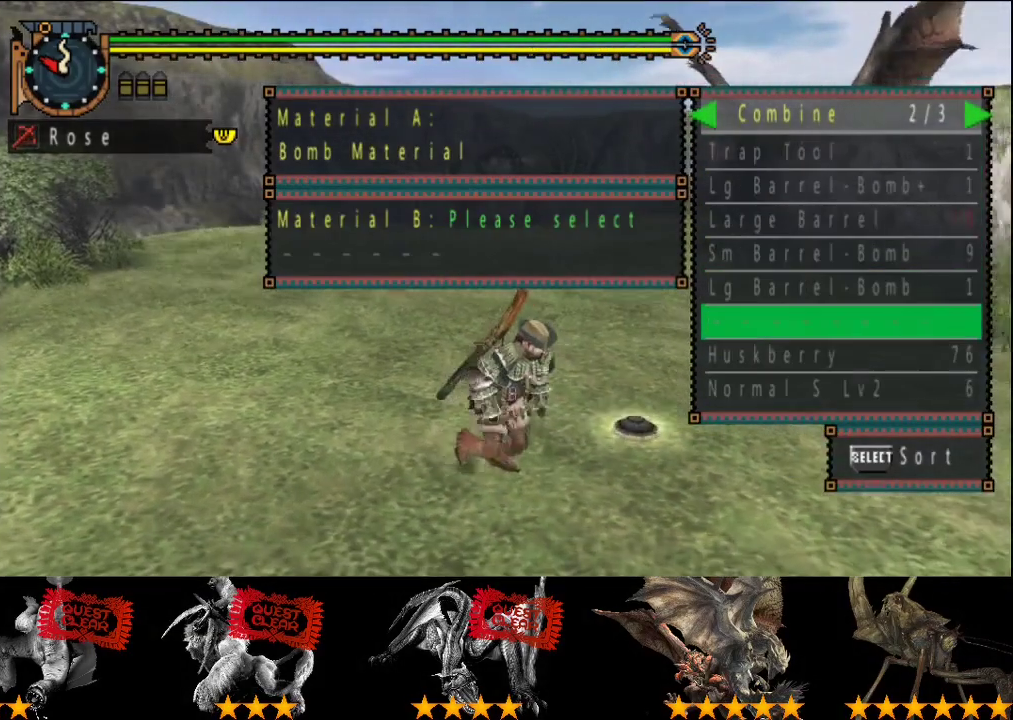
{"buttons": [], "left_stick": "down-right", "right_stick": "center", "events": [[17, "DPAD_RIGHT", "up"], [283, "DPAD_RIGHT", "down"], [417, "DPAD_RIGHT", "up"]]}
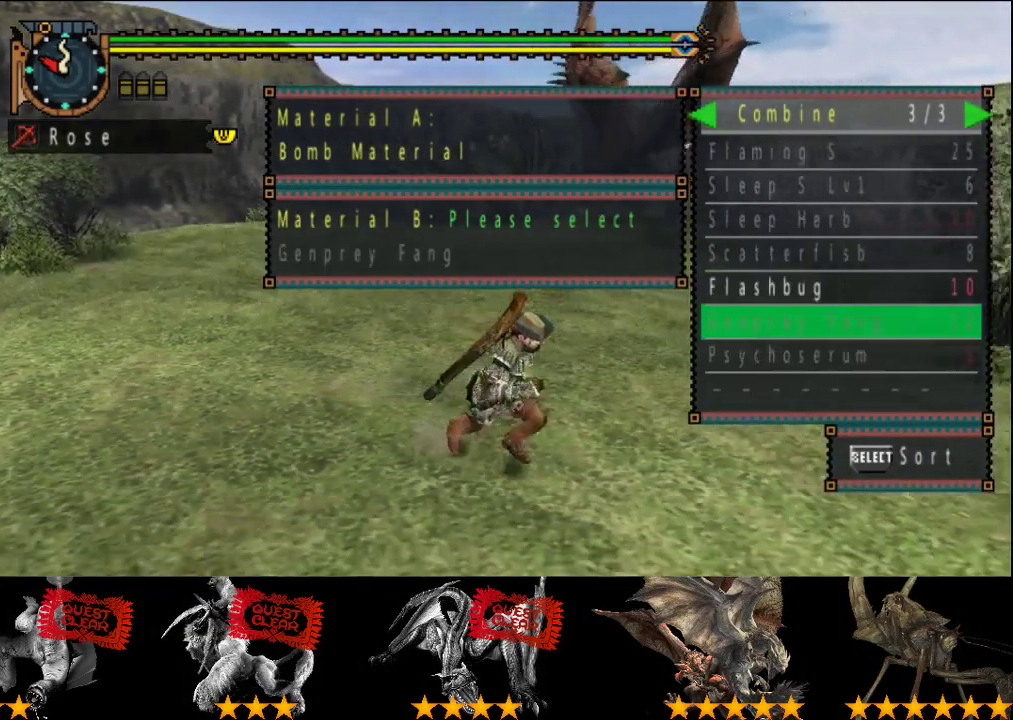
{"buttons": [], "left_stick": "down-right", "right_stick": "center", "events": [[117, "DPAD_UP", "down"], [217, "DPAD_UP", "up"], [250, "left_stick", "down"], [467, "left_stick", "down-right"]]}
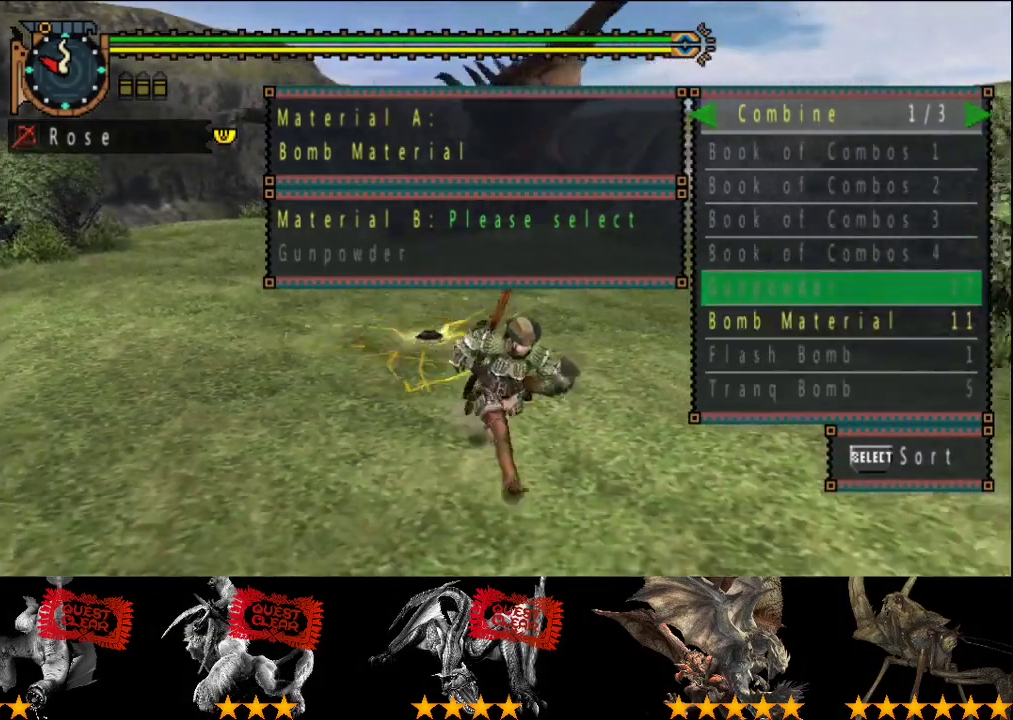
{"buttons": [], "left_stick": "down", "right_stick": "center", "events": [[83, "left_stick", "down"], [217, "DPAD_LEFT", "down"], [300, "DPAD_LEFT", "up"]]}
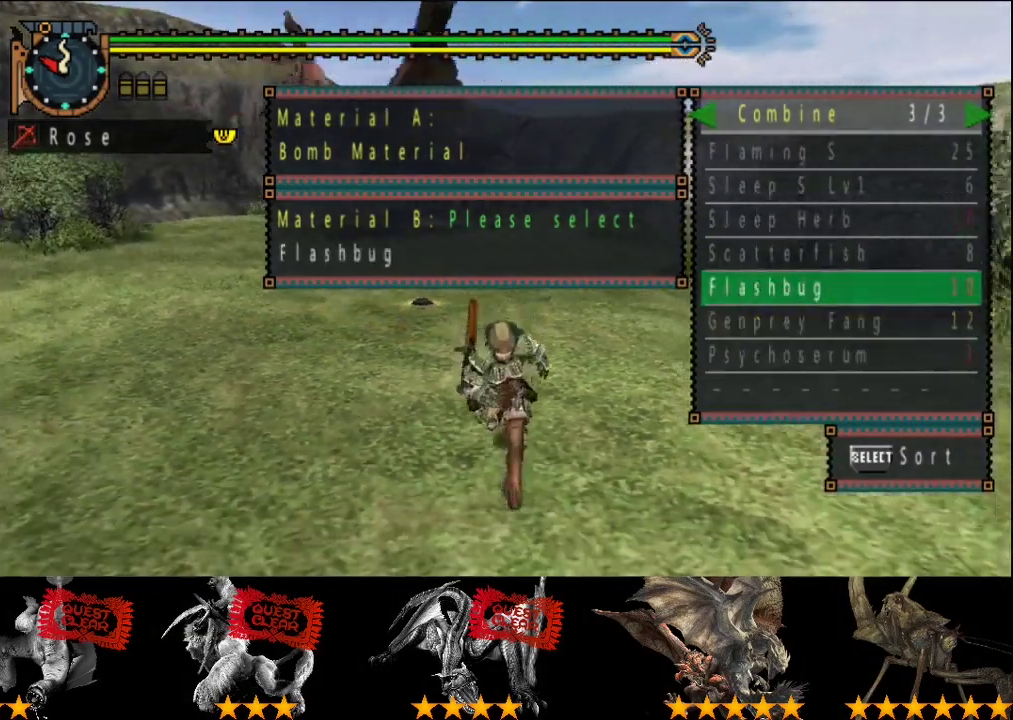
{"buttons": [], "left_stick": "down", "right_stick": "center", "events": []}
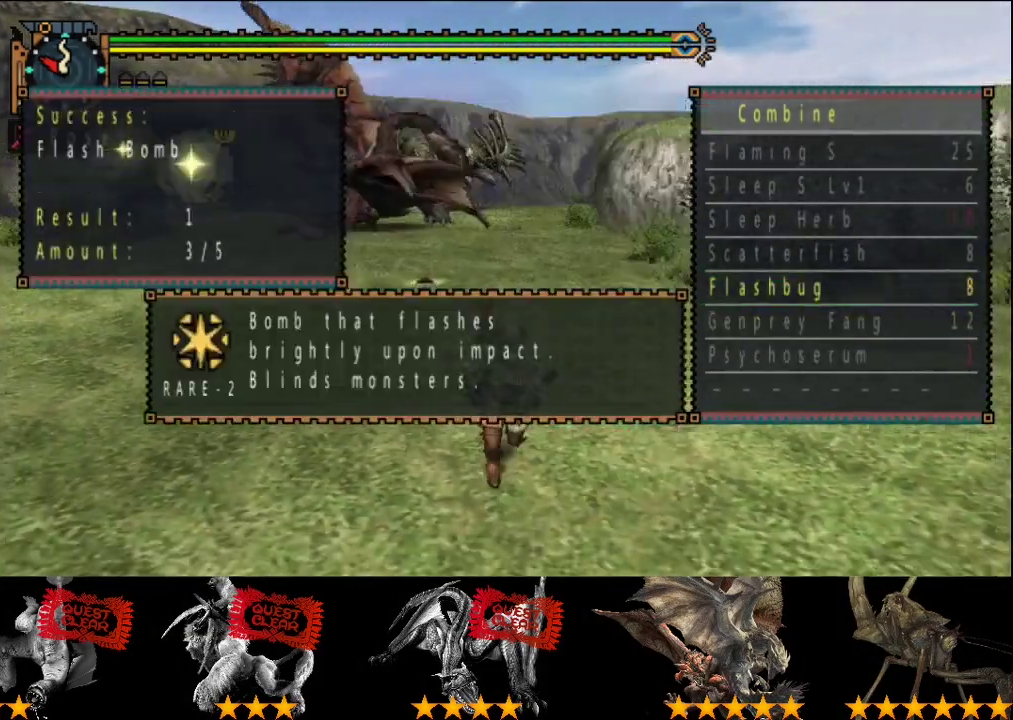
{"buttons": [], "left_stick": "center", "right_stick": "center", "events": [[133, "left_stick", "center"]]}
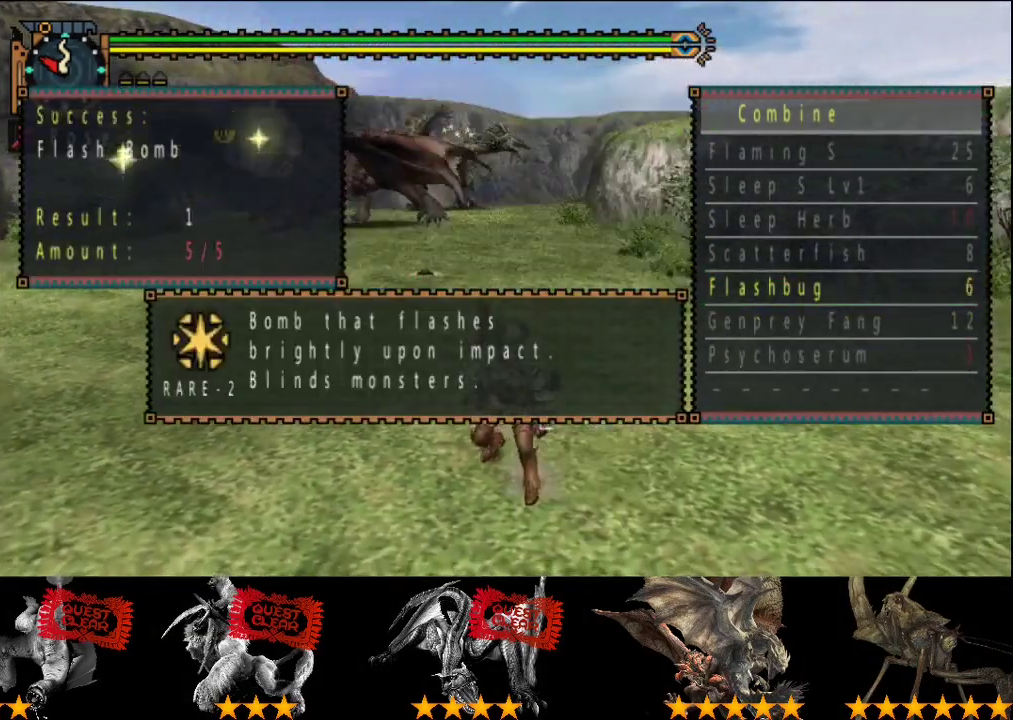
{"buttons": ["CIRCLE"], "left_stick": "center", "right_stick": "center", "events": [[367, "CIRCLE", "down"], [433, "CIRCLE", "up"], [500, "CIRCLE", "down"]]}
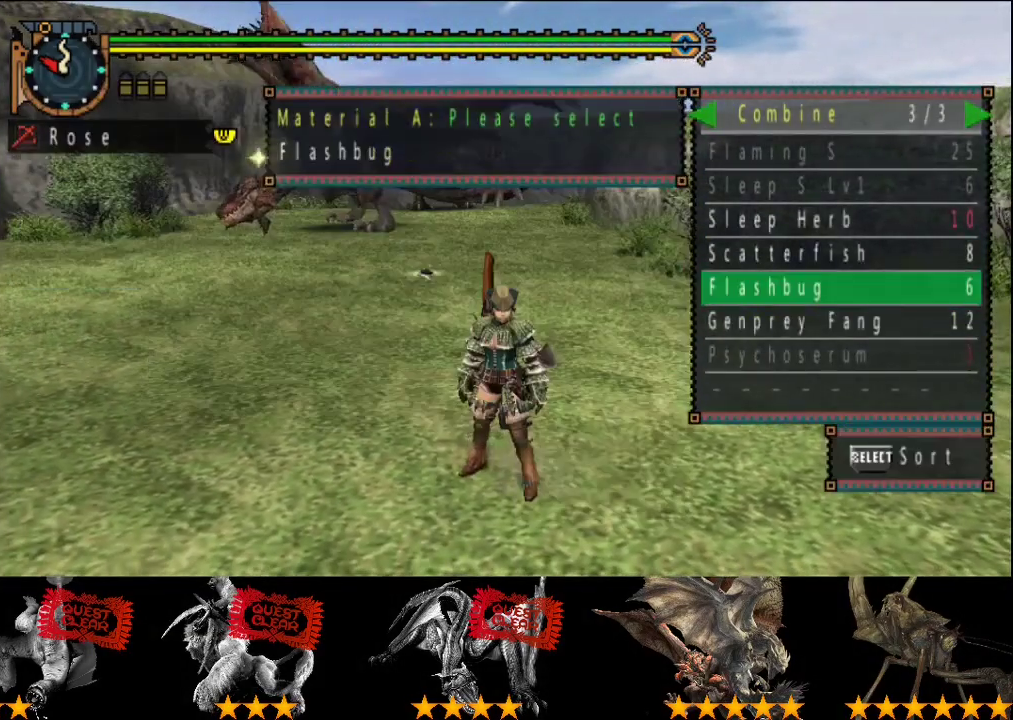
{"buttons": ["L2"], "left_stick": "down-right", "right_stick": "left", "events": [[67, "CIRCLE", "up"], [133, "CIRCLE", "down"], [200, "CIRCLE", "up"], [200, "L2", "down"], [300, "left_stick", "down-right"], [500, "right_stick", "left"]]}
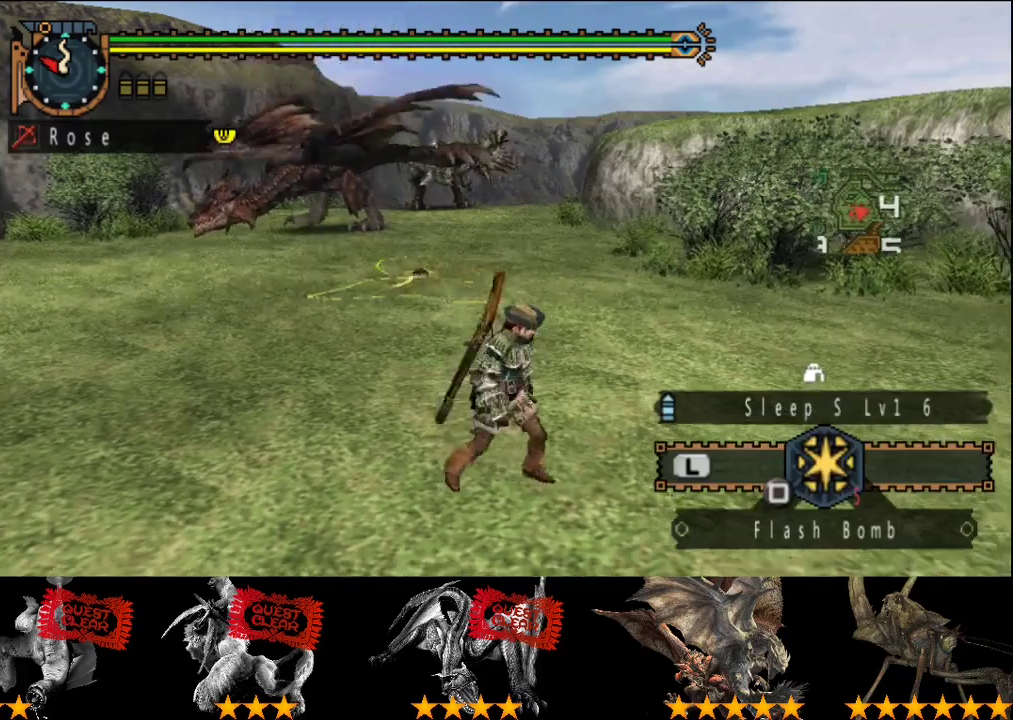
{"buttons": ["L2"], "left_stick": "right", "right_stick": "center", "events": [[100, "right_stick", "center"], [167, "left_stick", "right"]]}
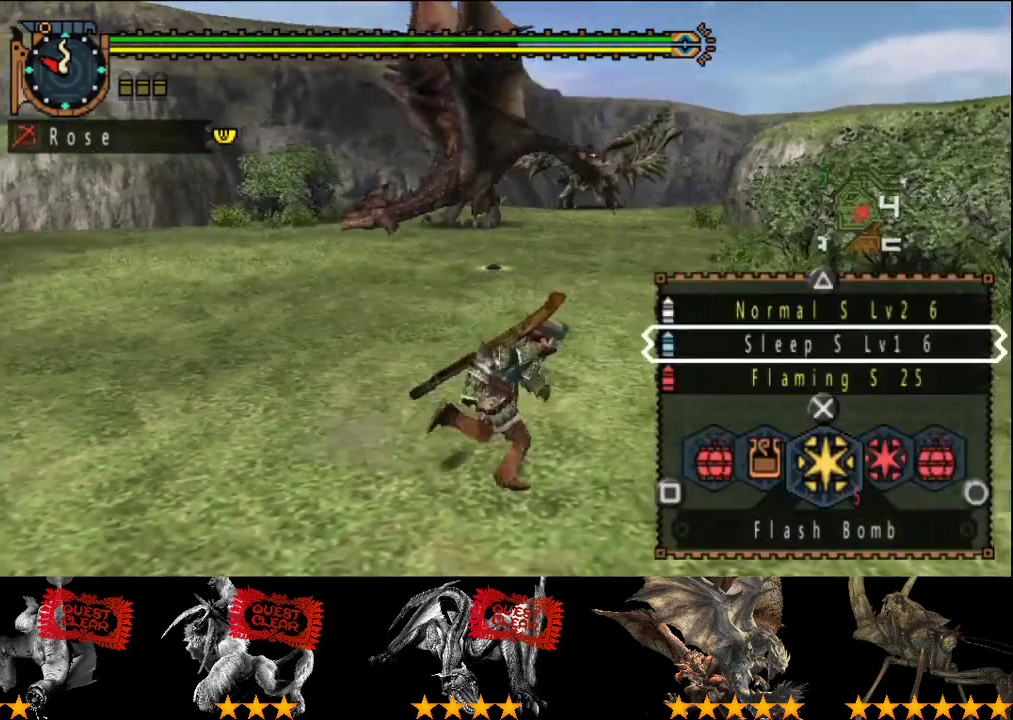
{"buttons": [], "left_stick": "up-right", "right_stick": "center", "events": [[67, "CIRCLE", "down"], [167, "CIRCLE", "up"], [400, "left_stick", "up-right"], [500, "L2", "up"]]}
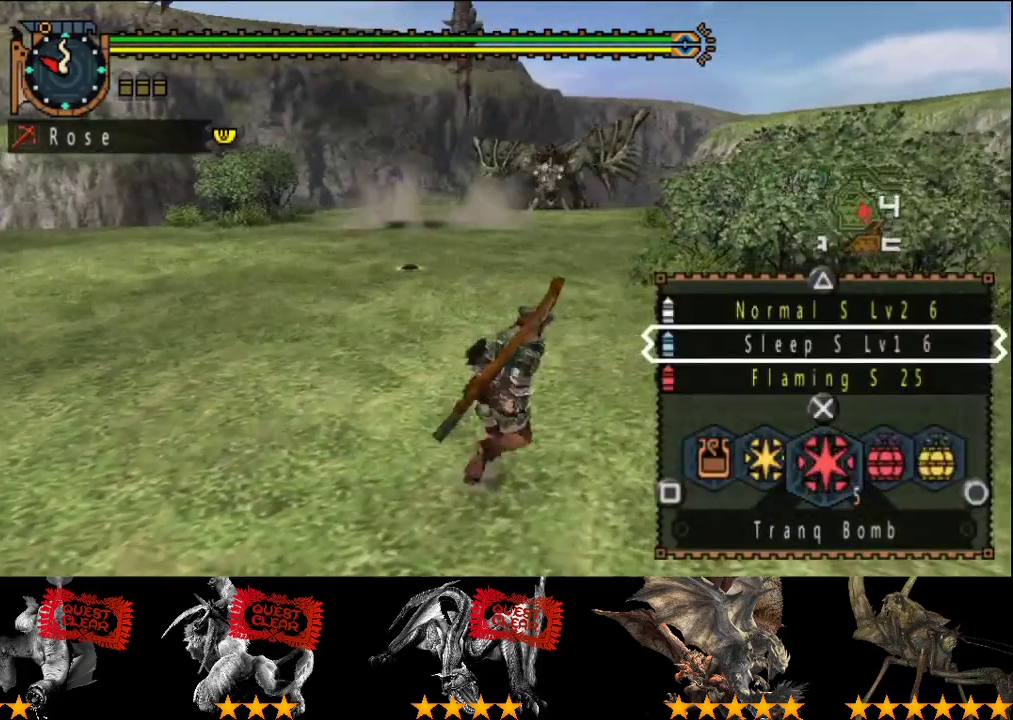
{"buttons": ["R2"], "left_stick": "up", "right_stick": "center", "events": [[33, "left_stick", "up"], [83, "R2", "down"]]}